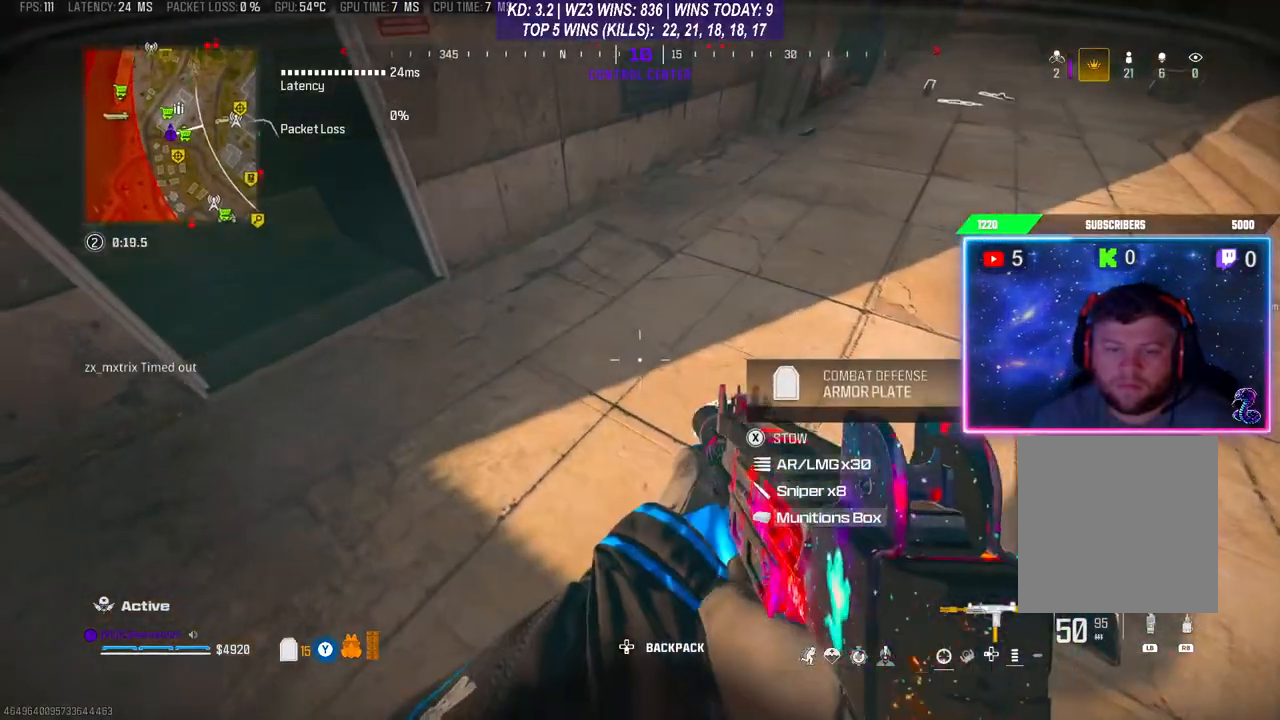
Gameplay with a controller (Xbox layout); each line is a JSON object with the inputs held at the frame after it. "events" lists button and stick changes between this image and that frame as [ms after this image, input, new state], when the widget could be followed in between. Not read: L3.
{"buttons": [], "left_stick": "center", "right_stick": "up", "events": [[133, "X", "down"], [200, "X", "up"], [433, "right_stick", "up"]]}
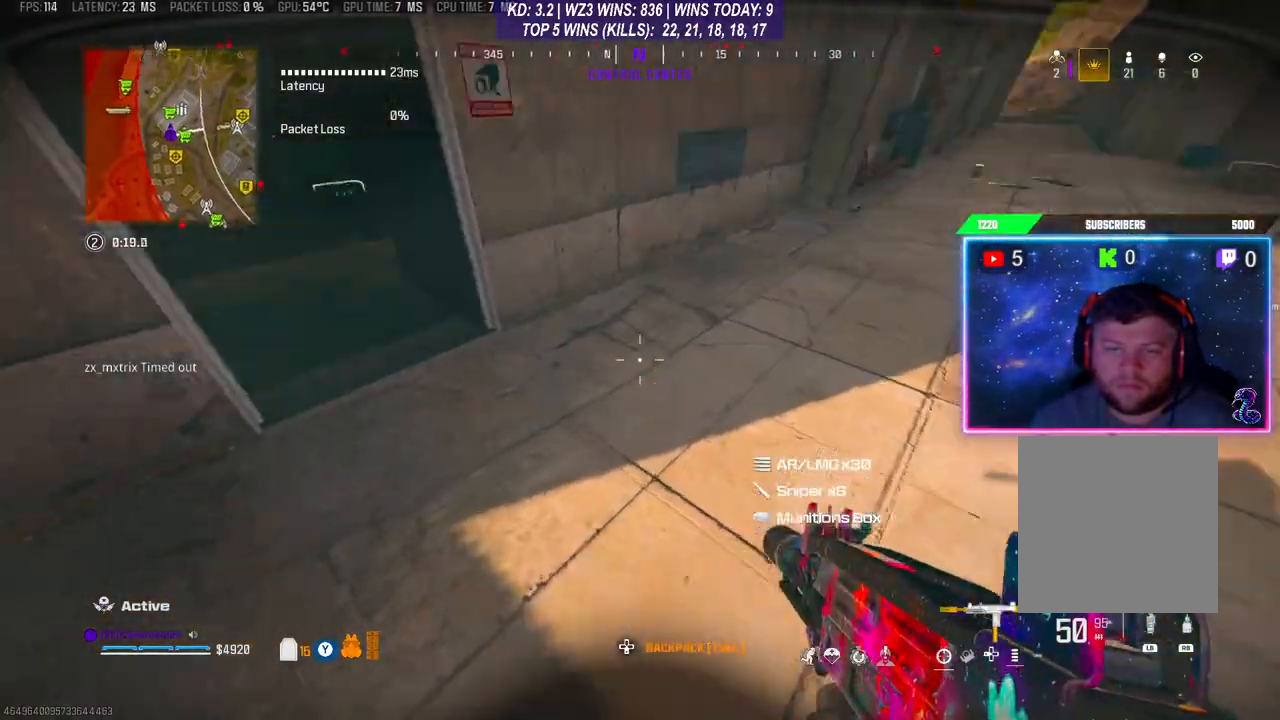
{"buttons": ["L1", "R1"], "left_stick": "center", "right_stick": "right", "events": [[200, "right_stick", "center"], [267, "L1", "down"], [300, "R1", "down"], [300, "left_stick", "up"], [400, "L1", "up"], [400, "R1", "up"], [433, "left_stick", "center"], [467, "L1", "down"], [467, "R1", "down"], [500, "right_stick", "right"]]}
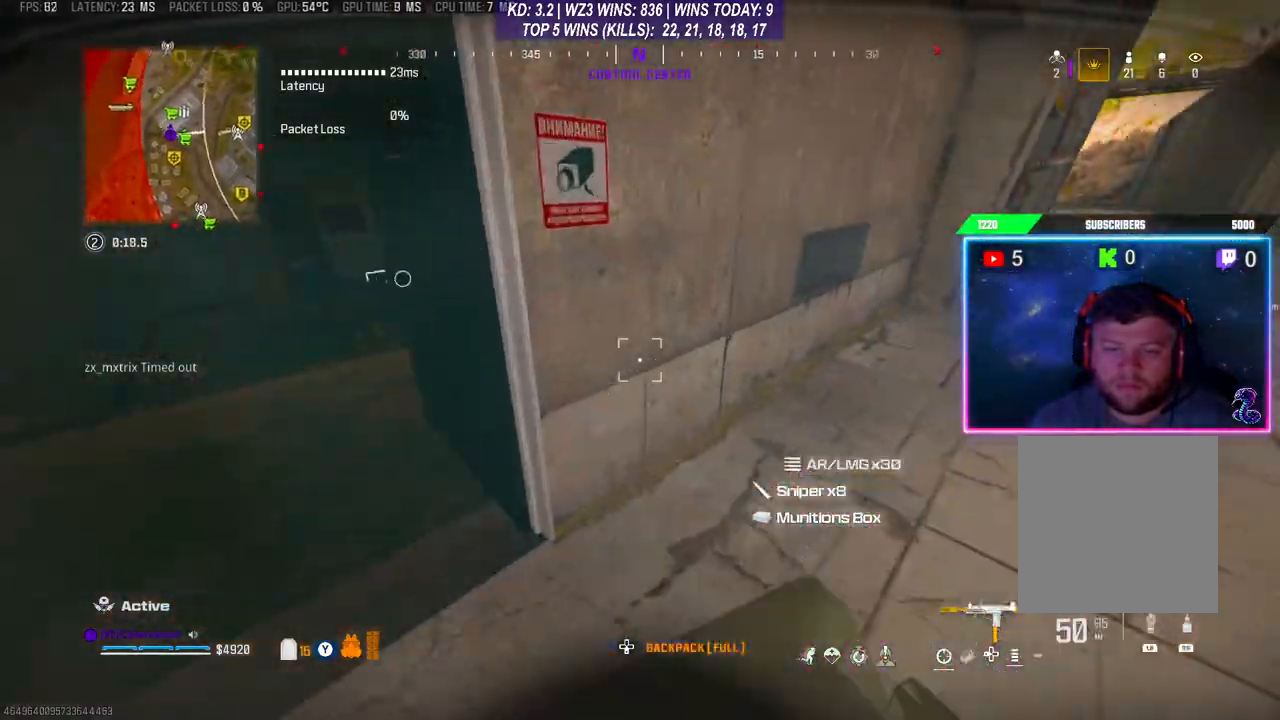
{"buttons": [], "left_stick": "center", "right_stick": "center", "events": [[33, "R1", "up"], [67, "L1", "up"], [233, "right_stick", "center"]]}
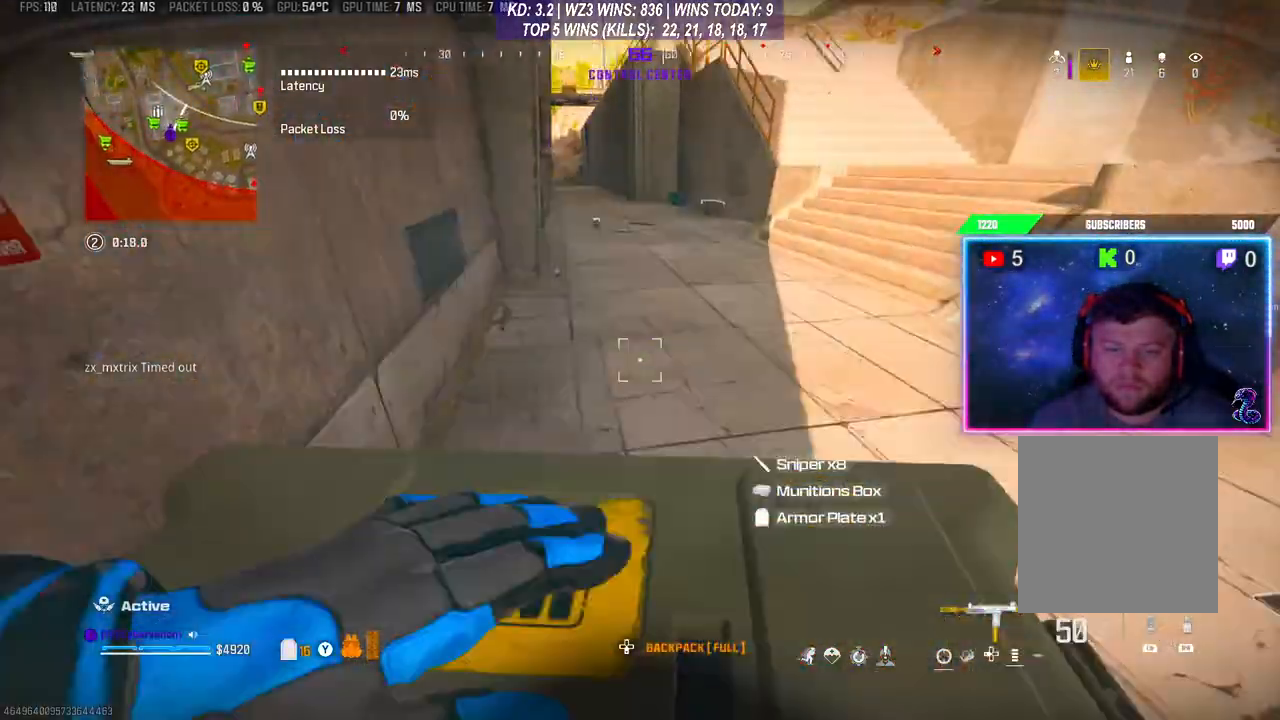
{"buttons": [], "left_stick": "center", "right_stick": "center", "events": []}
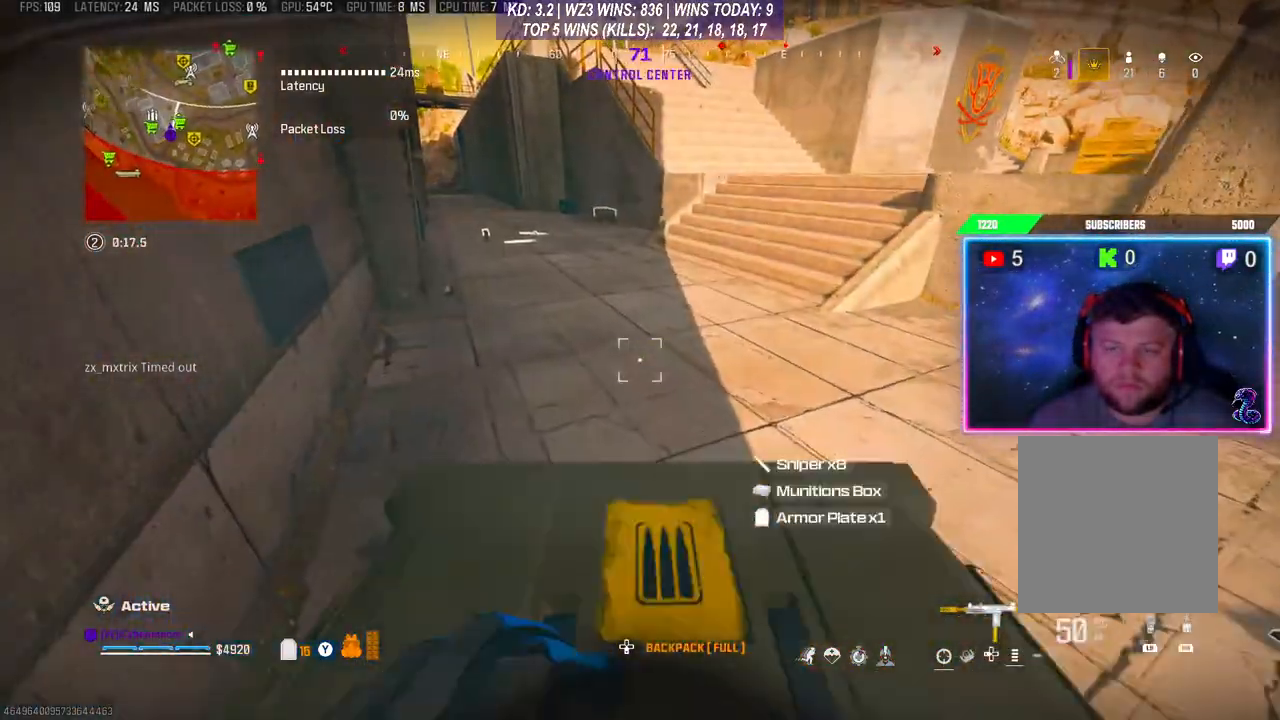
{"buttons": ["X"], "left_stick": "center", "right_stick": "center", "events": [[467, "X", "down"]]}
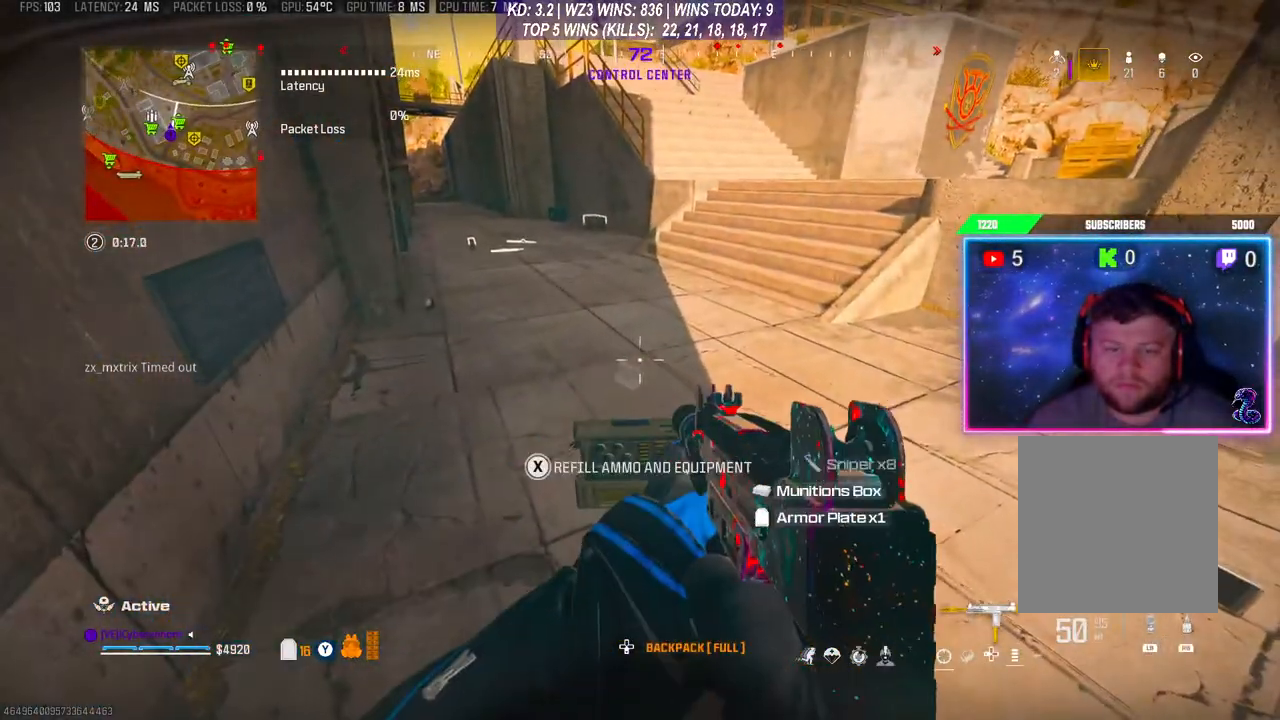
{"buttons": [], "left_stick": "center", "right_stick": "center", "events": [[67, "X", "up"], [133, "X", "down"], [200, "X", "up"], [333, "DPAD_DOWN", "down"], [433, "DPAD_DOWN", "up"]]}
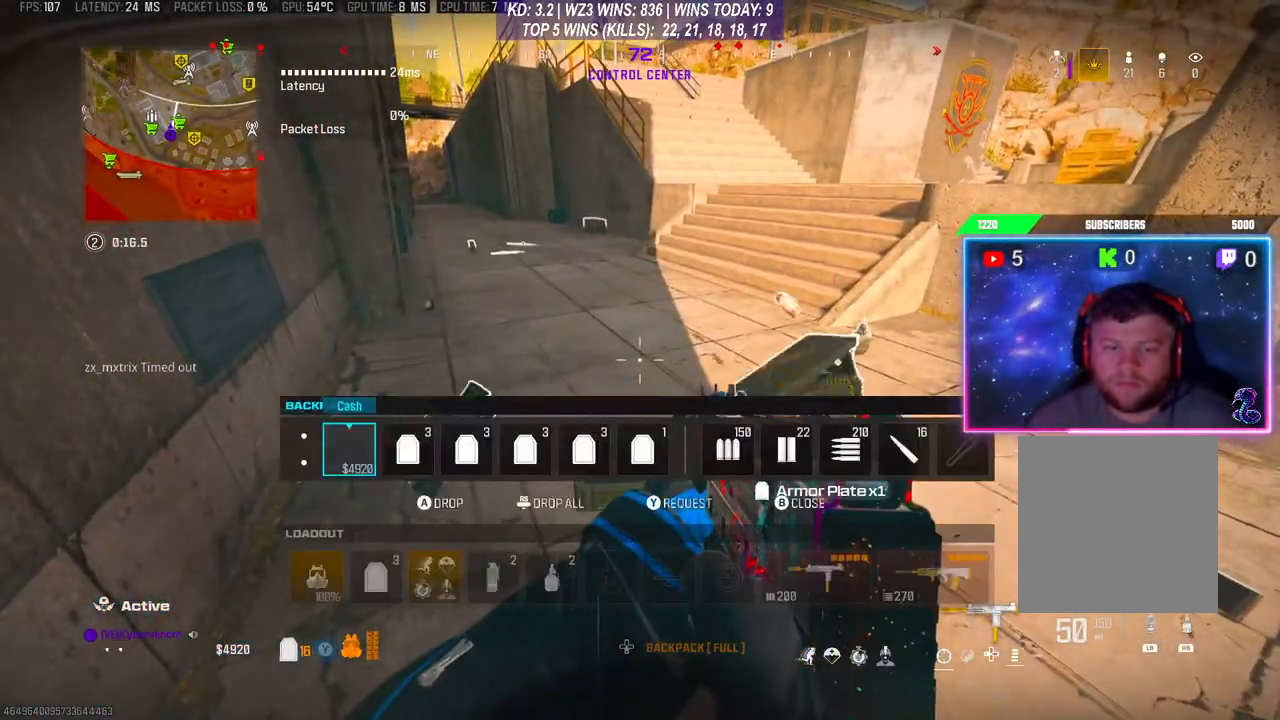
{"buttons": [], "left_stick": "center", "right_stick": "center", "events": [[33, "DPAD_RIGHT", "down"], [100, "DPAD_RIGHT", "up"], [167, "DPAD_RIGHT", "down"], [233, "DPAD_RIGHT", "up"], [300, "DPAD_RIGHT", "down"], [367, "DPAD_RIGHT", "up"], [433, "DPAD_RIGHT", "down"], [467, "DPAD_RIGHT", "up"]]}
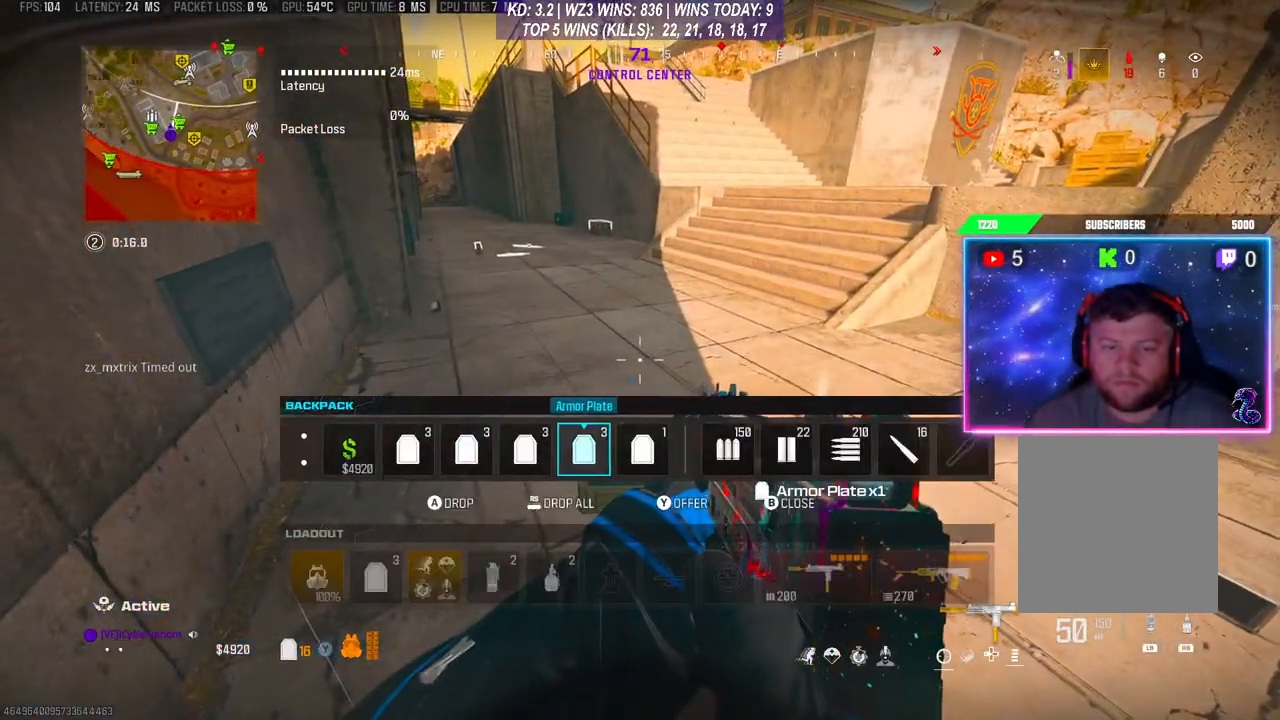
{"buttons": [], "left_stick": "center", "right_stick": "center", "events": [[67, "DPAD_RIGHT", "down"], [133, "DPAD_RIGHT", "up"], [167, "R3", "down"], [267, "R3", "up"], [400, "B", "down"], [467, "B", "up"]]}
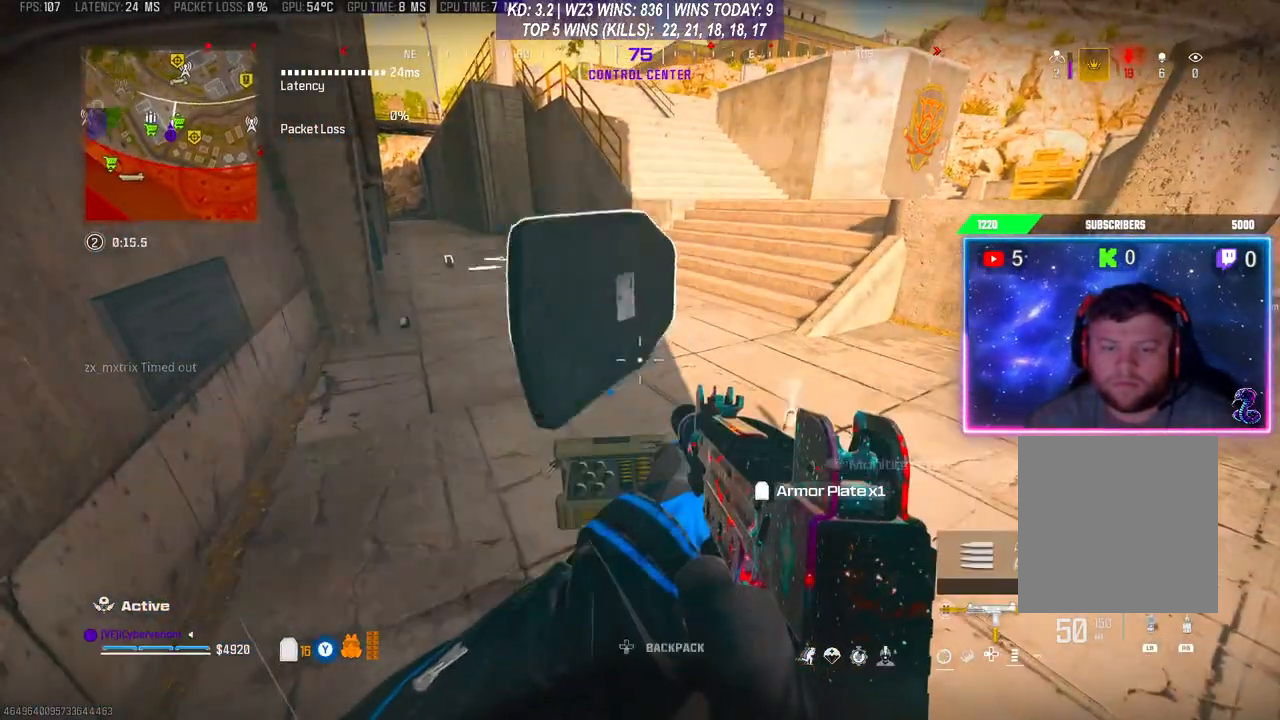
{"buttons": [], "left_stick": "center", "right_stick": "down-right", "events": [[67, "right_stick", "down"], [100, "left_stick", "up-right"], [133, "right_stick", "down-right"], [200, "left_stick", "up"], [300, "left_stick", "down-left"], [367, "left_stick", "center"], [400, "X", "down"], [467, "X", "up"]]}
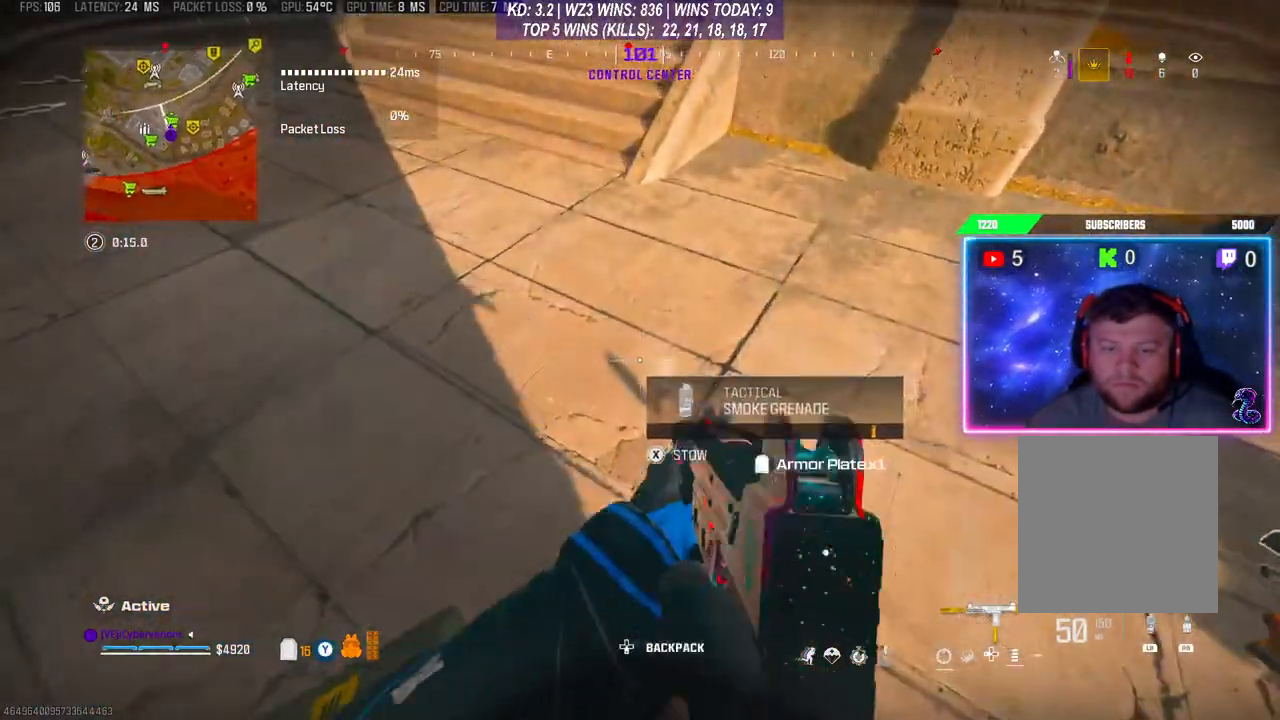
{"buttons": [], "left_stick": "center", "right_stick": "center", "events": [[167, "left_stick", "right"], [167, "right_stick", "right"], [267, "left_stick", "up-right"], [367, "right_stick", "center"], [400, "left_stick", "center"]]}
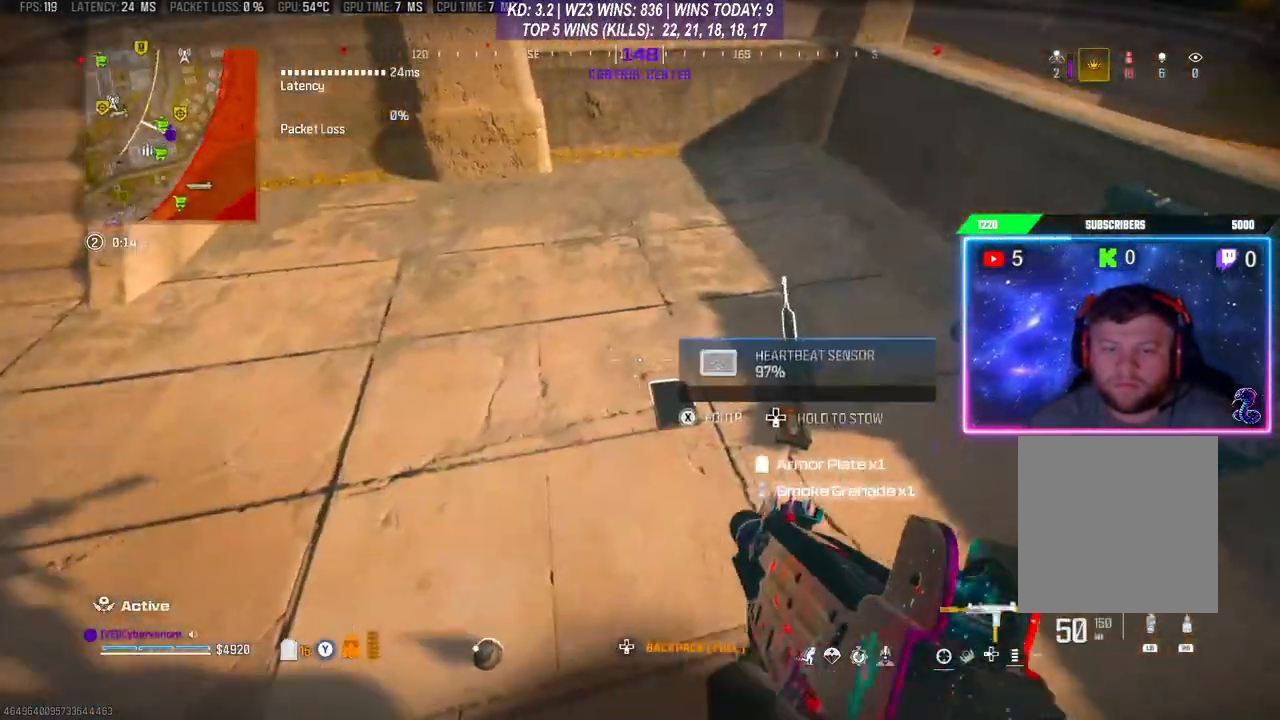
{"buttons": [], "left_stick": "up", "right_stick": "up-left", "events": [[33, "X", "down"], [67, "X", "up"], [267, "right_stick", "left"], [300, "left_stick", "up-left"], [333, "right_stick", "up-left"], [500, "left_stick", "up"]]}
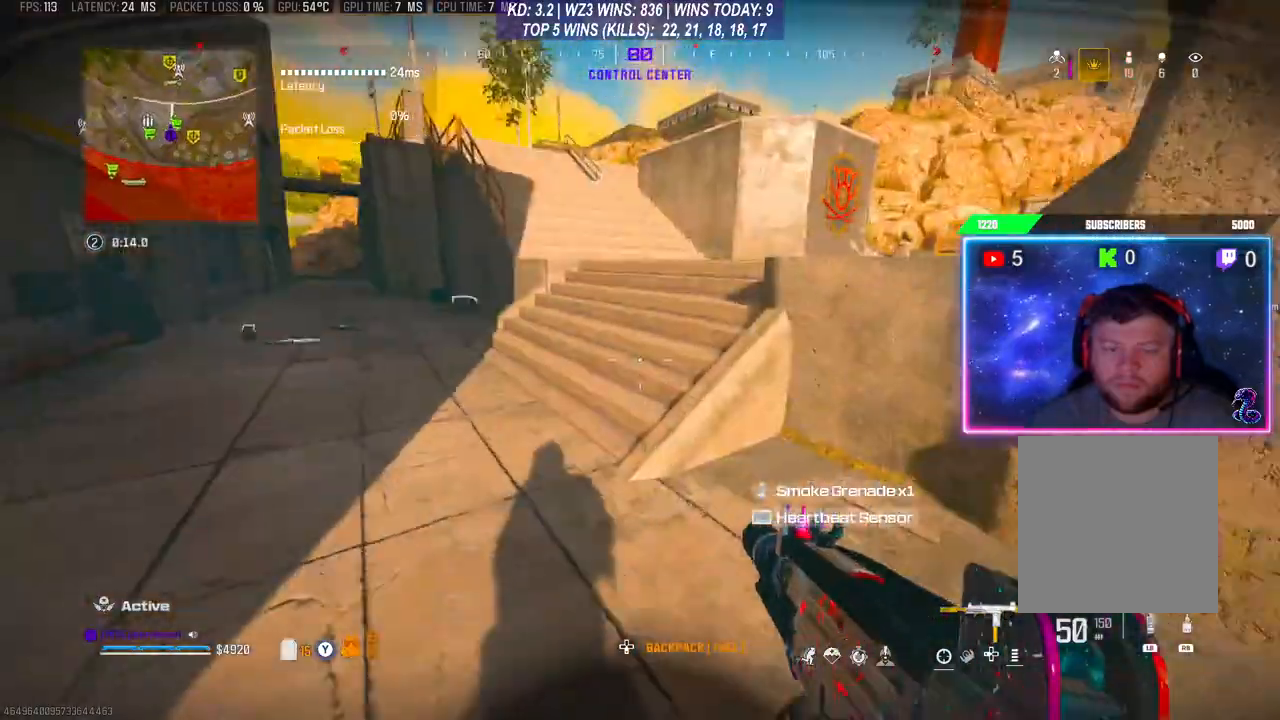
{"buttons": [], "left_stick": "center", "right_stick": "center", "events": [[33, "right_stick", "center"], [300, "A", "down"], [433, "A", "up"], [433, "left_stick", "center"]]}
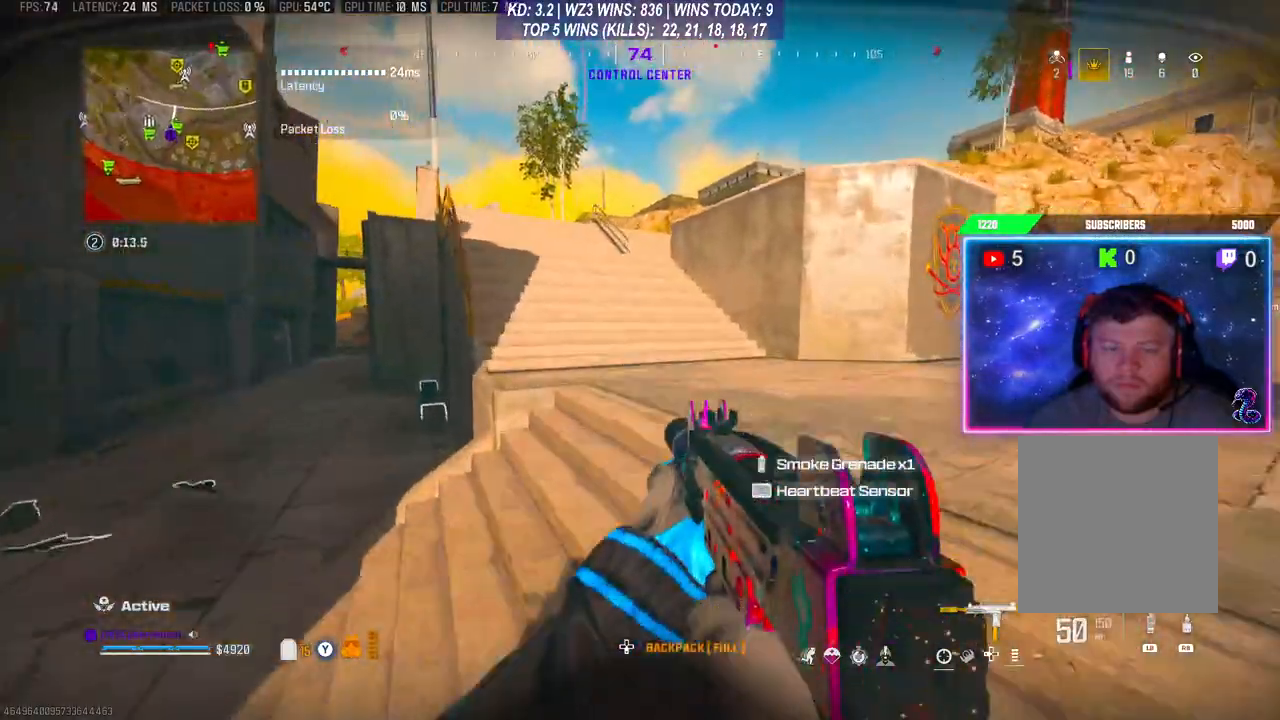
{"buttons": [], "left_stick": "up-left", "right_stick": "left", "events": [[100, "left_stick", "up-right"], [167, "right_stick", "right"], [333, "left_stick", "left"], [333, "right_stick", "left"], [467, "left_stick", "up-left"]]}
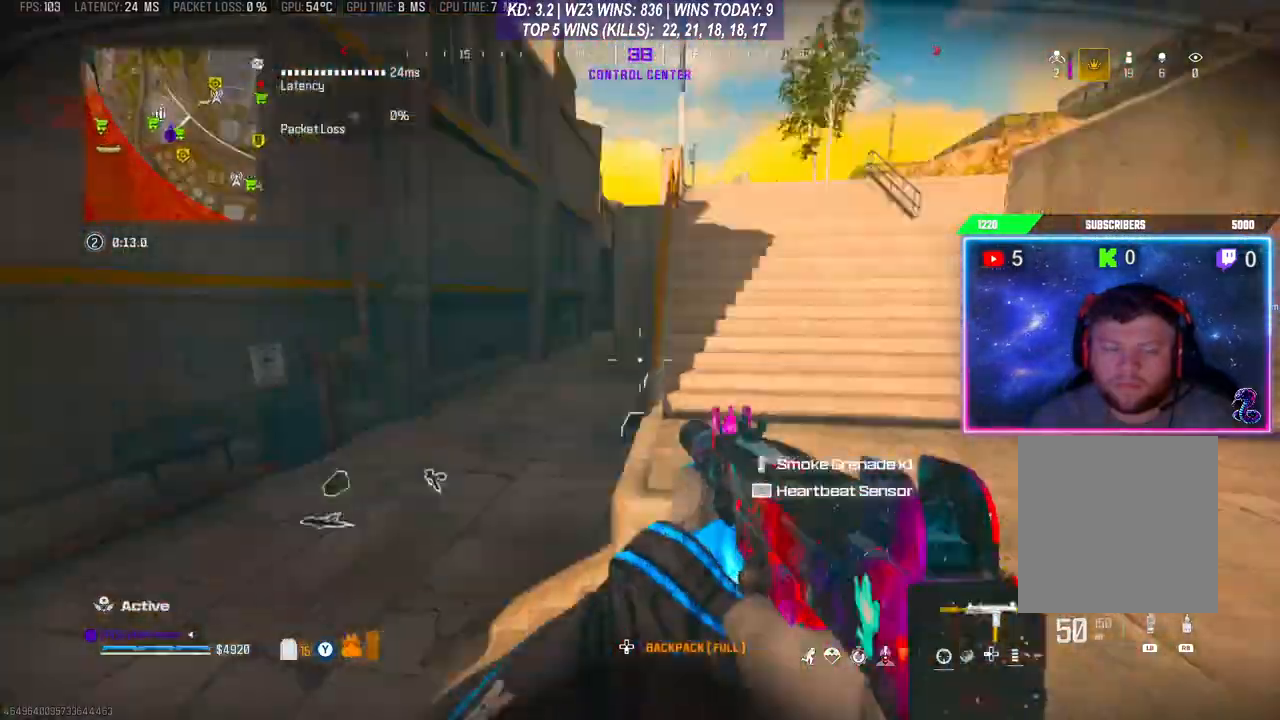
{"buttons": [], "left_stick": "up", "right_stick": "right", "events": [[100, "right_stick", "center"], [367, "right_stick", "right"], [433, "left_stick", "up"]]}
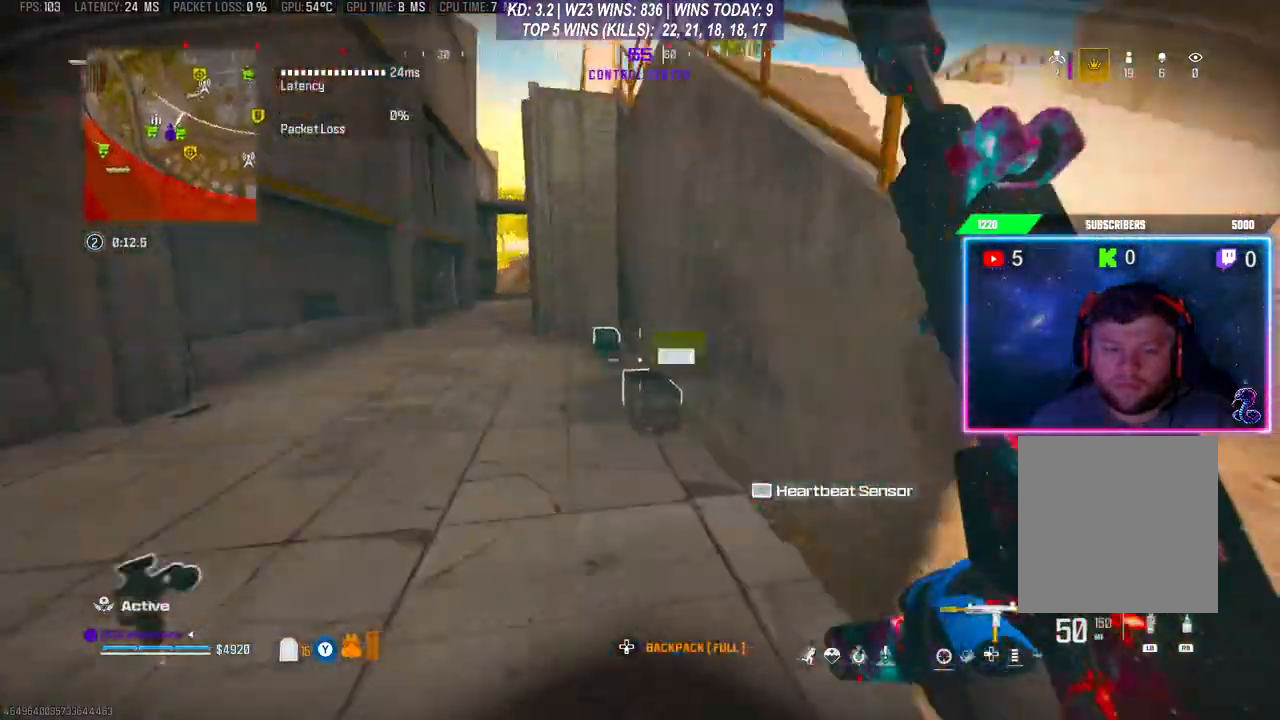
{"buttons": [], "left_stick": "left", "right_stick": "center", "events": [[167, "right_stick", "center"], [267, "left_stick", "up-left"], [333, "X", "down"], [400, "X", "up"], [400, "left_stick", "left"]]}
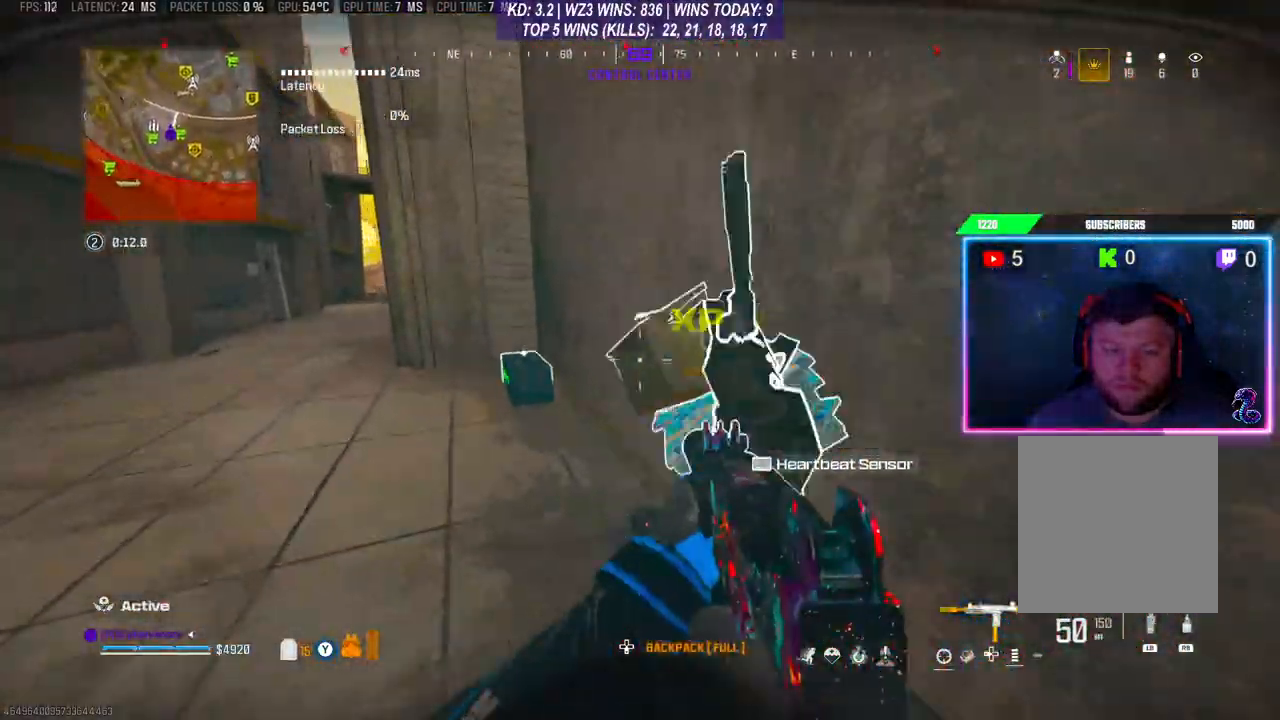
{"buttons": ["X"], "left_stick": "up-left", "right_stick": "center", "events": [[100, "left_stick", "up-left"], [233, "left_stick", "up"], [367, "left_stick", "up-left"], [467, "X", "down"]]}
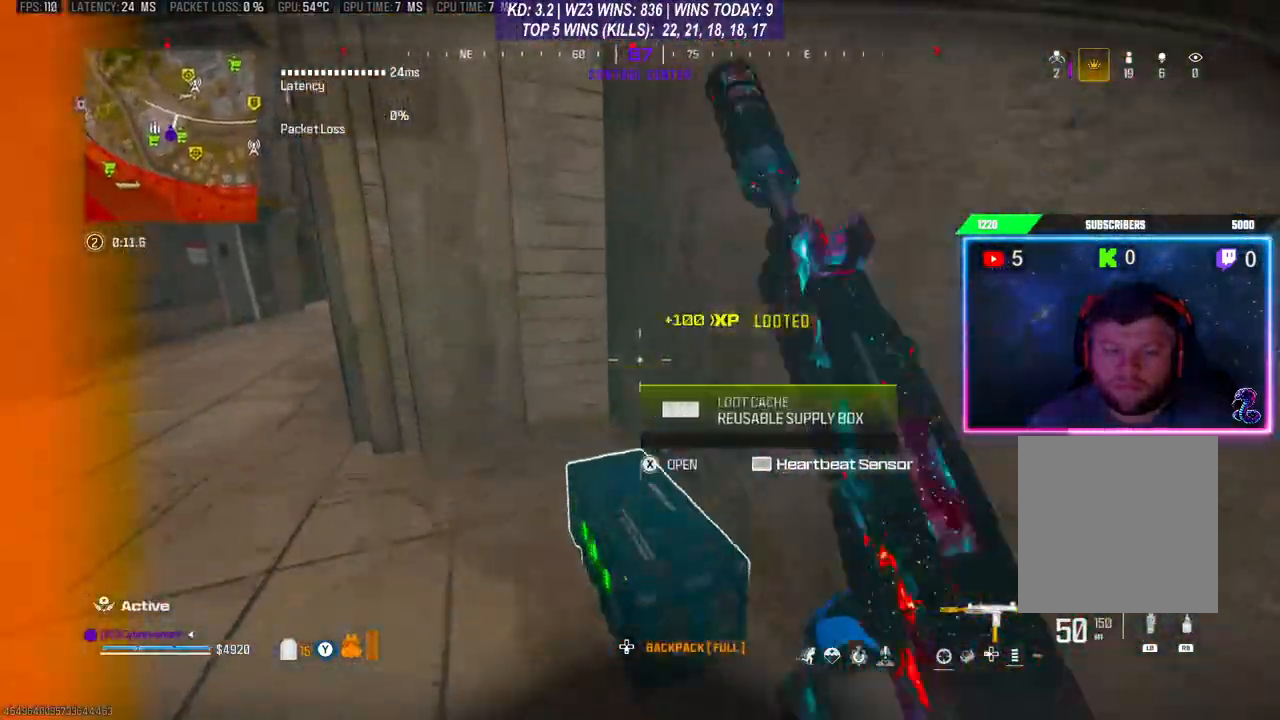
{"buttons": [], "left_stick": "up-left", "right_stick": "left", "events": [[33, "X", "up"], [67, "left_stick", "down-left"], [300, "right_stick", "down-left"], [467, "left_stick", "up-left"], [467, "right_stick", "left"]]}
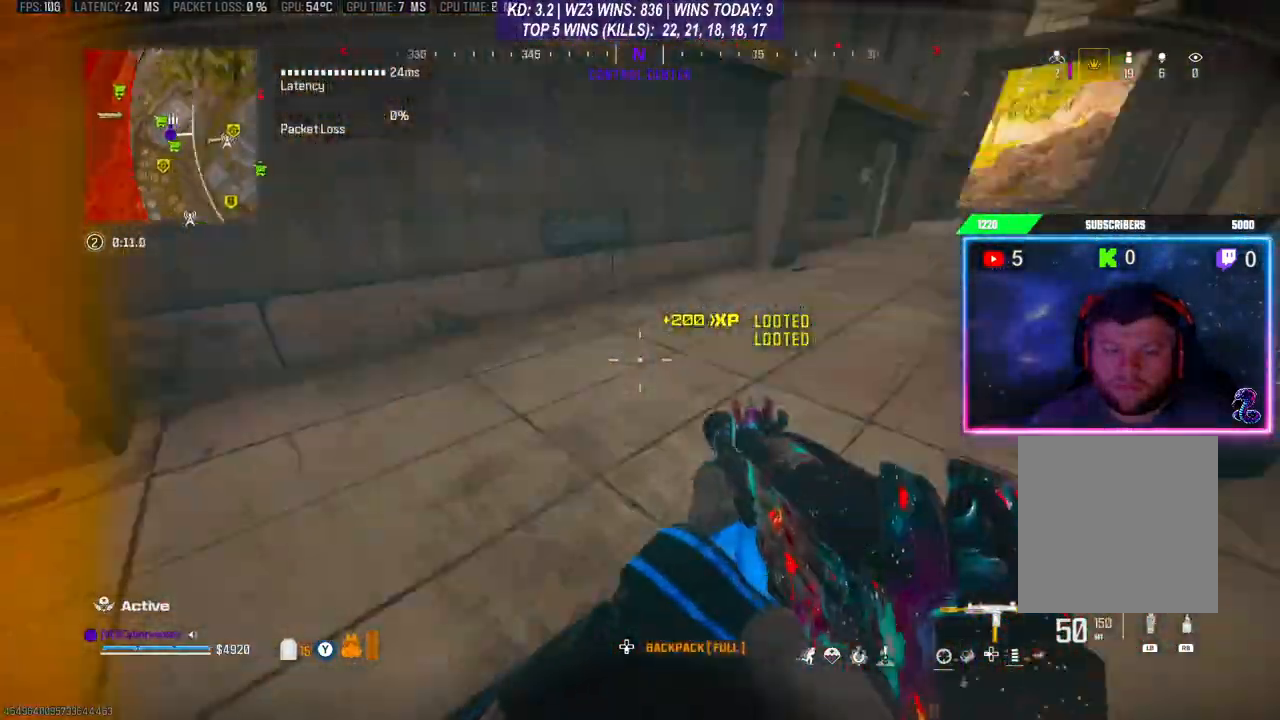
{"buttons": [], "left_stick": "up", "right_stick": "left", "events": [[100, "left_stick", "up"], [333, "right_stick", "center"], [433, "right_stick", "left"]]}
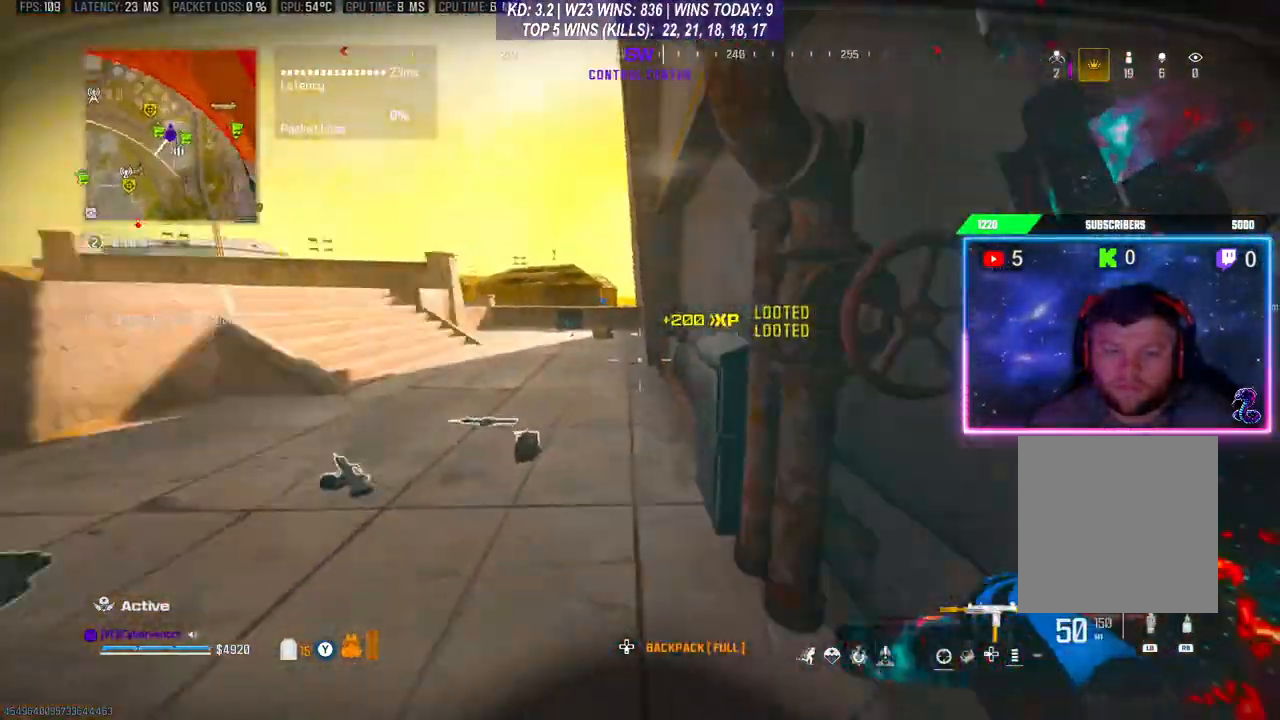
{"buttons": [], "left_stick": "up", "right_stick": "right", "events": [[133, "right_stick", "center"], [400, "right_stick", "right"]]}
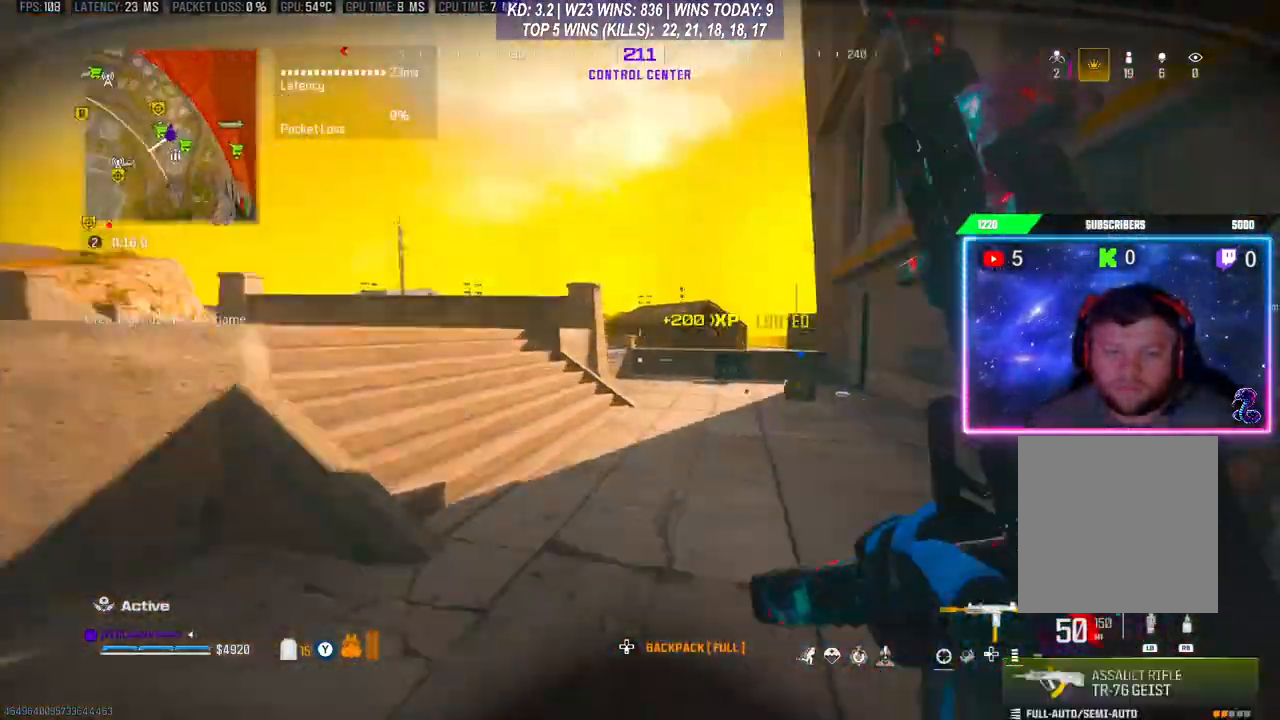
{"buttons": ["R3"], "left_stick": "up", "right_stick": "center", "events": [[67, "right_stick", "up-right"], [133, "R3", "down"], [167, "right_stick", "center"], [200, "R3", "up"], [300, "R3", "down"], [367, "R3", "up"], [467, "R3", "down"]]}
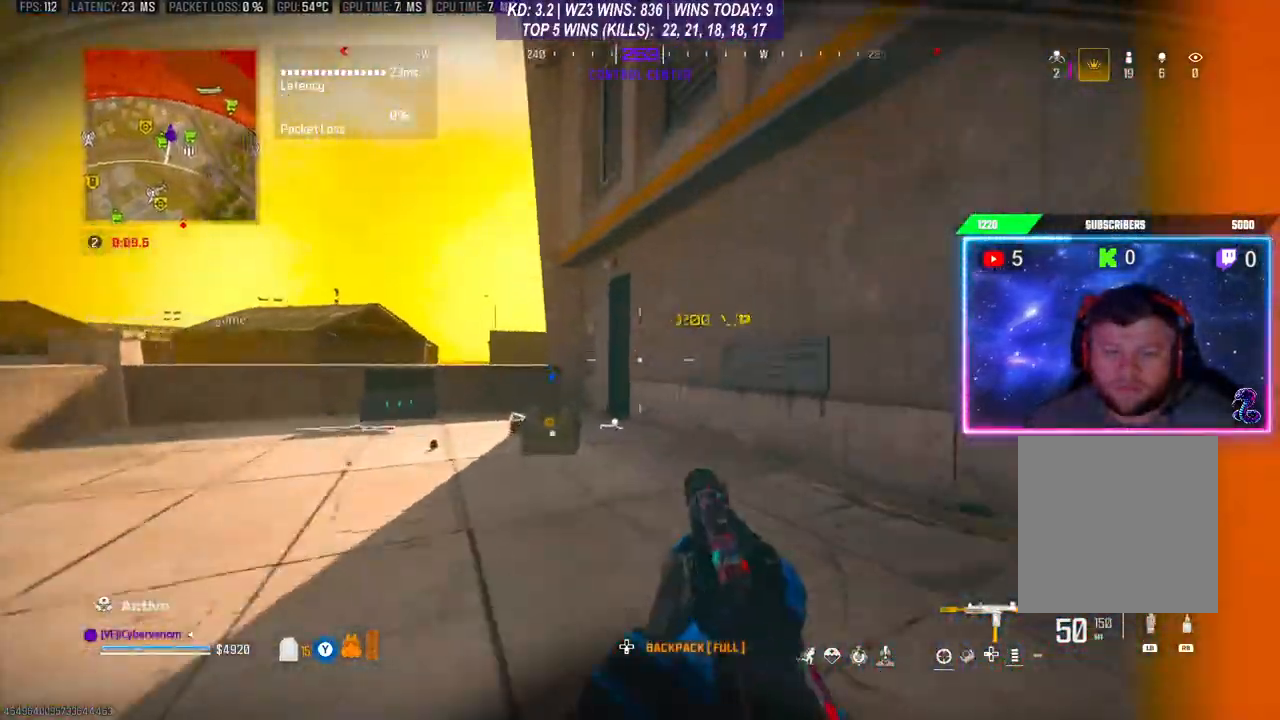
{"buttons": ["R3"], "left_stick": "up", "right_stick": "center", "events": [[33, "R3", "up"], [400, "R3", "down"]]}
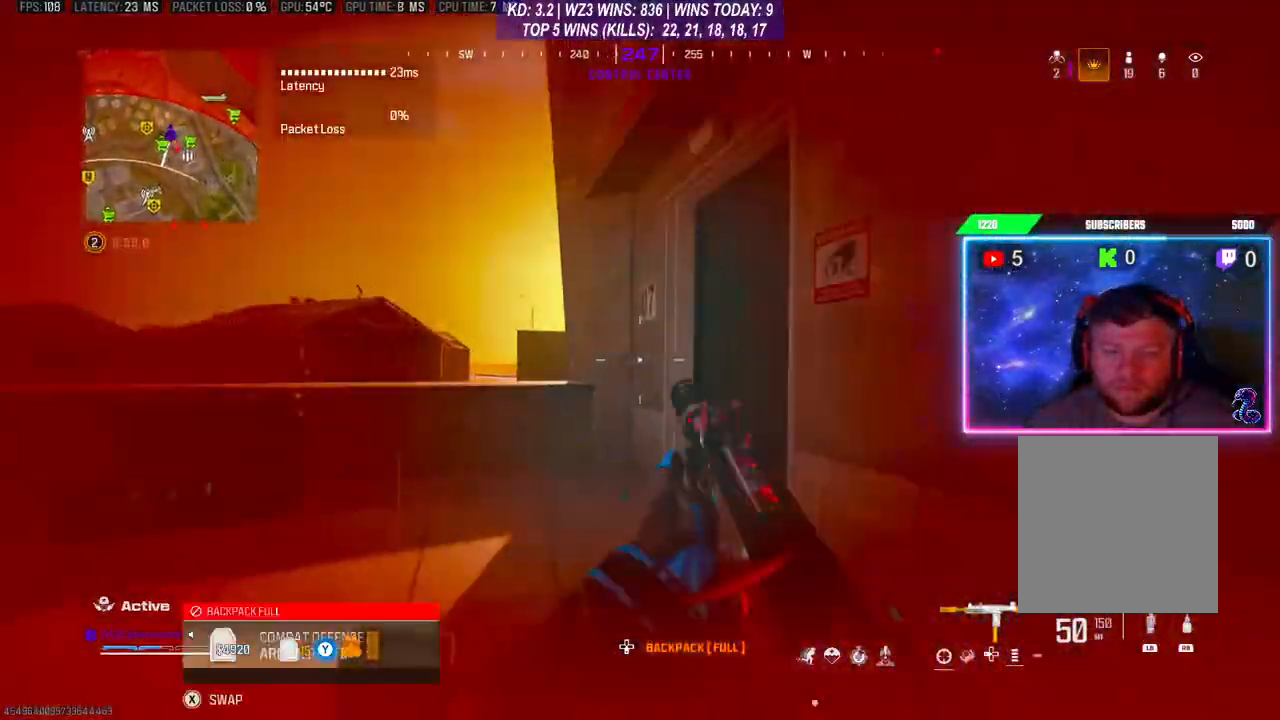
{"buttons": ["Y"], "left_stick": "up", "right_stick": "center", "events": [[67, "right_stick", "right"], [133, "R3", "up"], [367, "right_stick", "center"], [500, "Y", "down"]]}
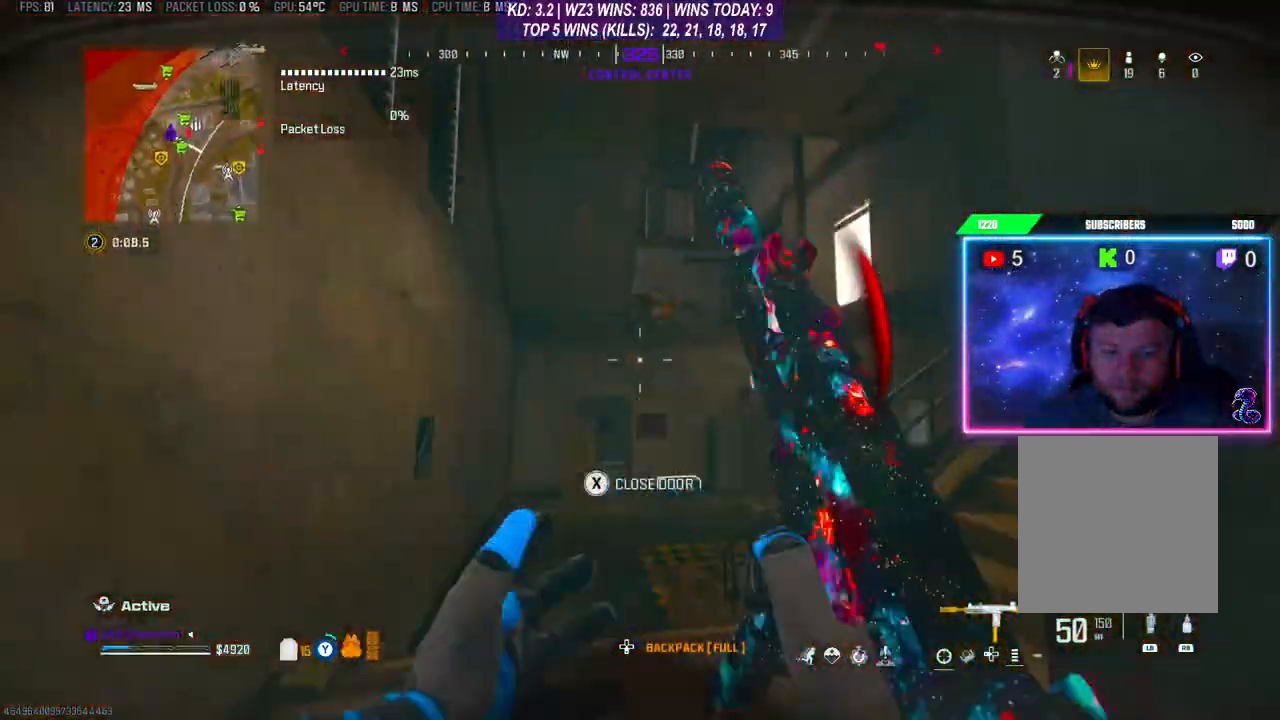
{"buttons": [], "left_stick": "up-right", "right_stick": "center", "events": [[167, "left_stick", "right"], [167, "right_stick", "down-right"], [233, "right_stick", "right"], [300, "left_stick", "up-right"], [333, "Y", "up"], [500, "right_stick", "center"]]}
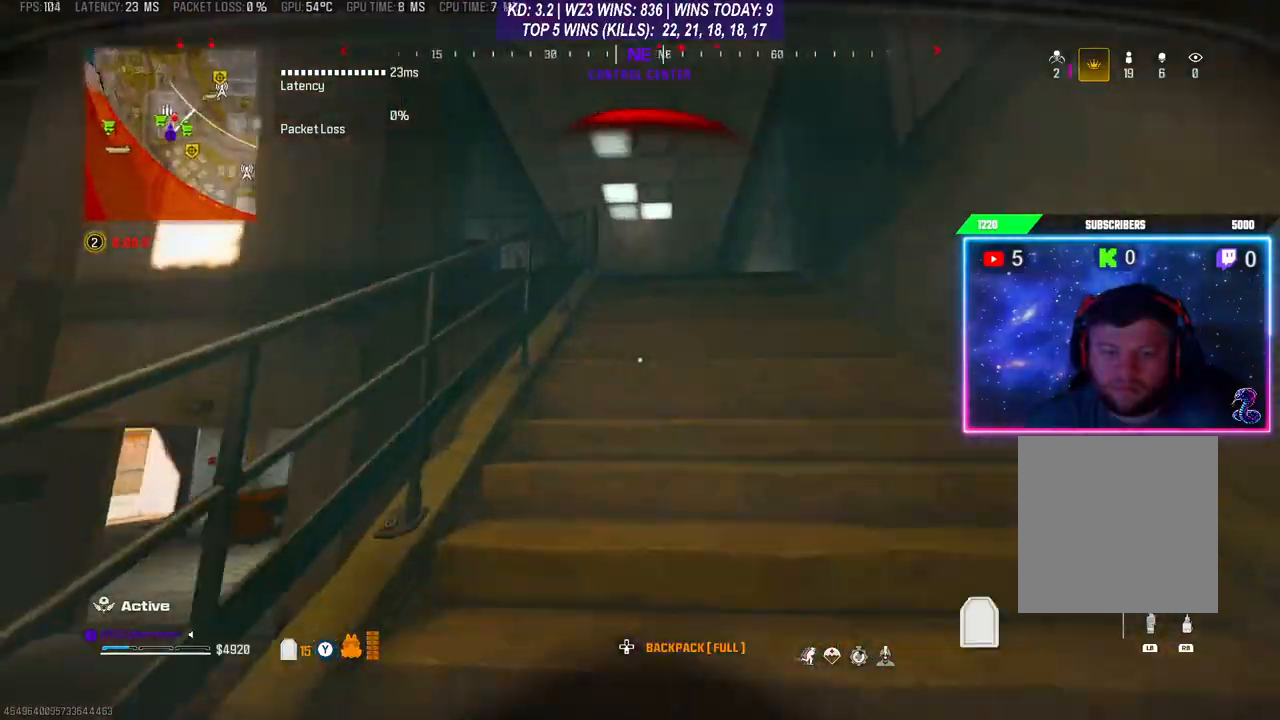
{"buttons": [], "left_stick": "up", "right_stick": "center", "events": [[133, "left_stick", "up"]]}
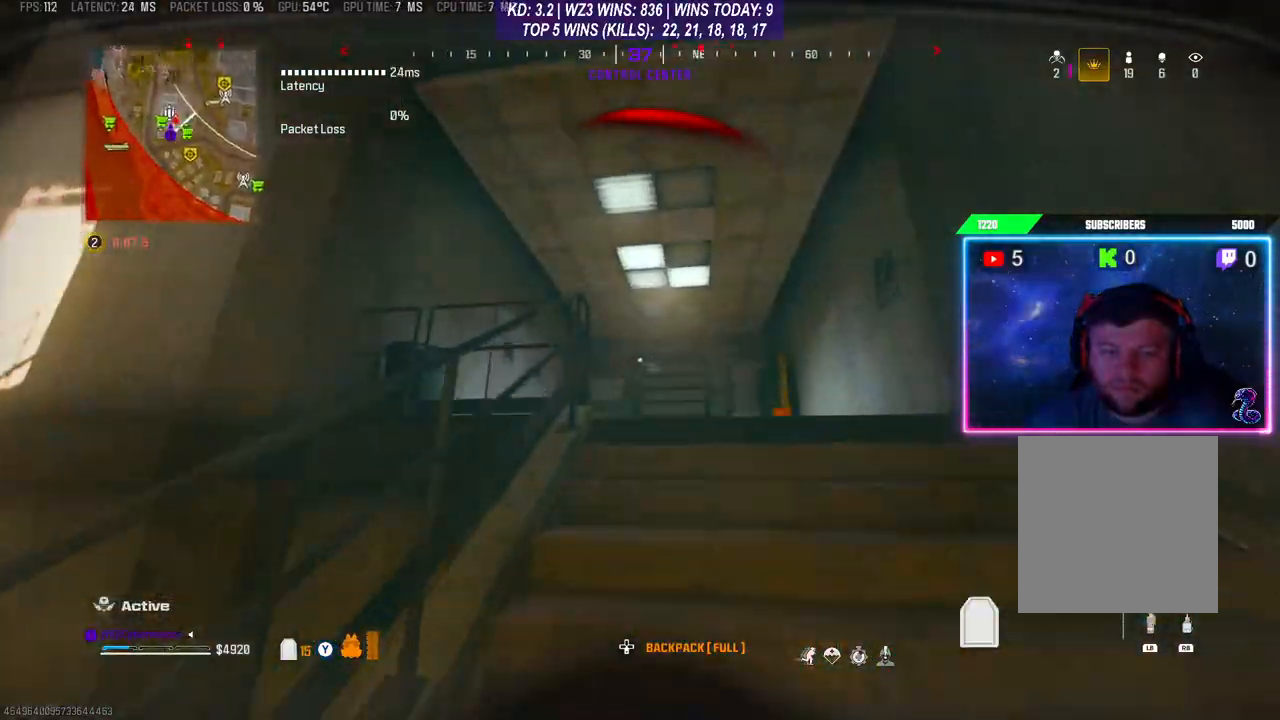
{"buttons": [], "left_stick": "up", "right_stick": "down", "events": [[200, "right_stick", "down"]]}
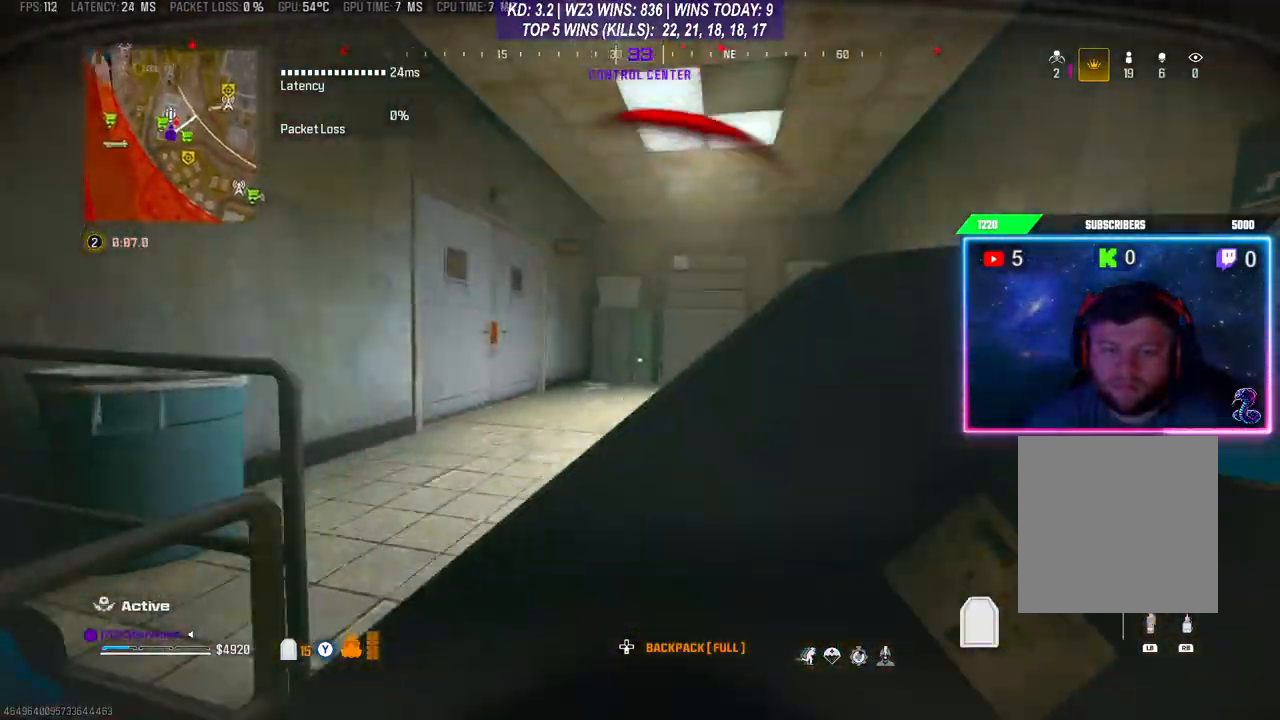
{"buttons": [], "left_stick": "up", "right_stick": "center", "events": [[33, "right_stick", "down-left"], [167, "right_stick", "center"]]}
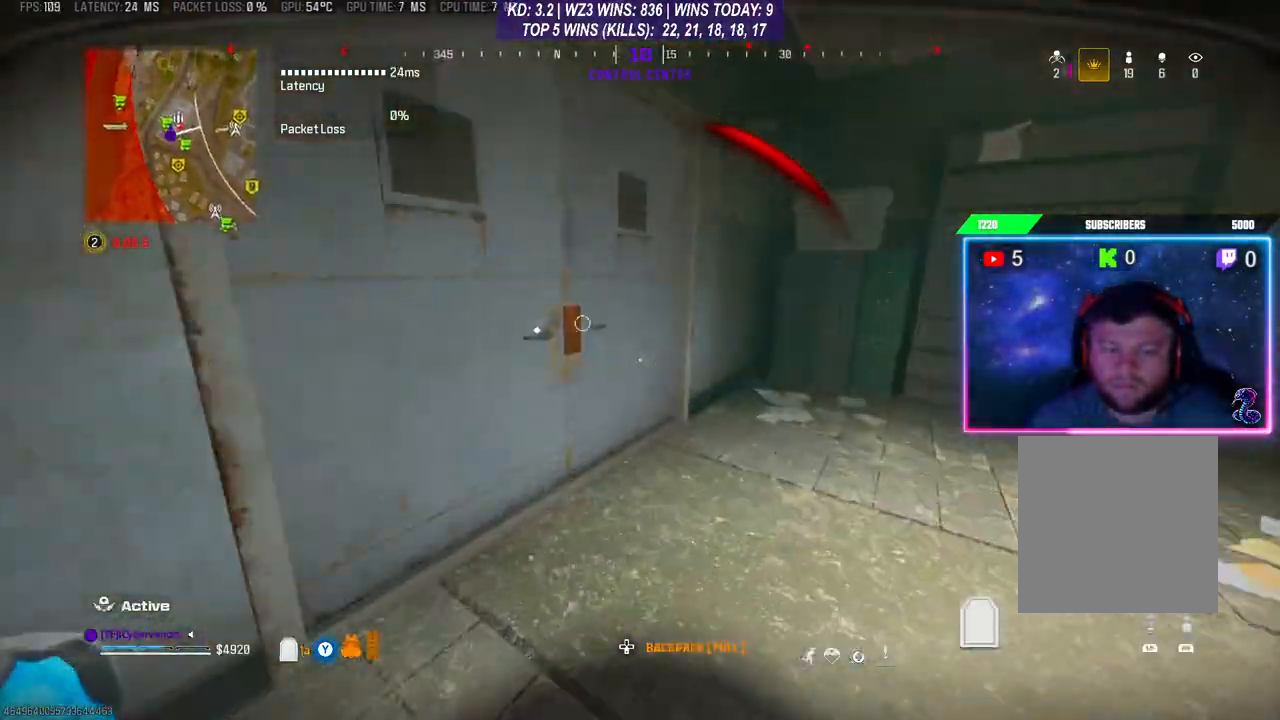
{"buttons": [], "left_stick": "up", "right_stick": "center", "events": []}
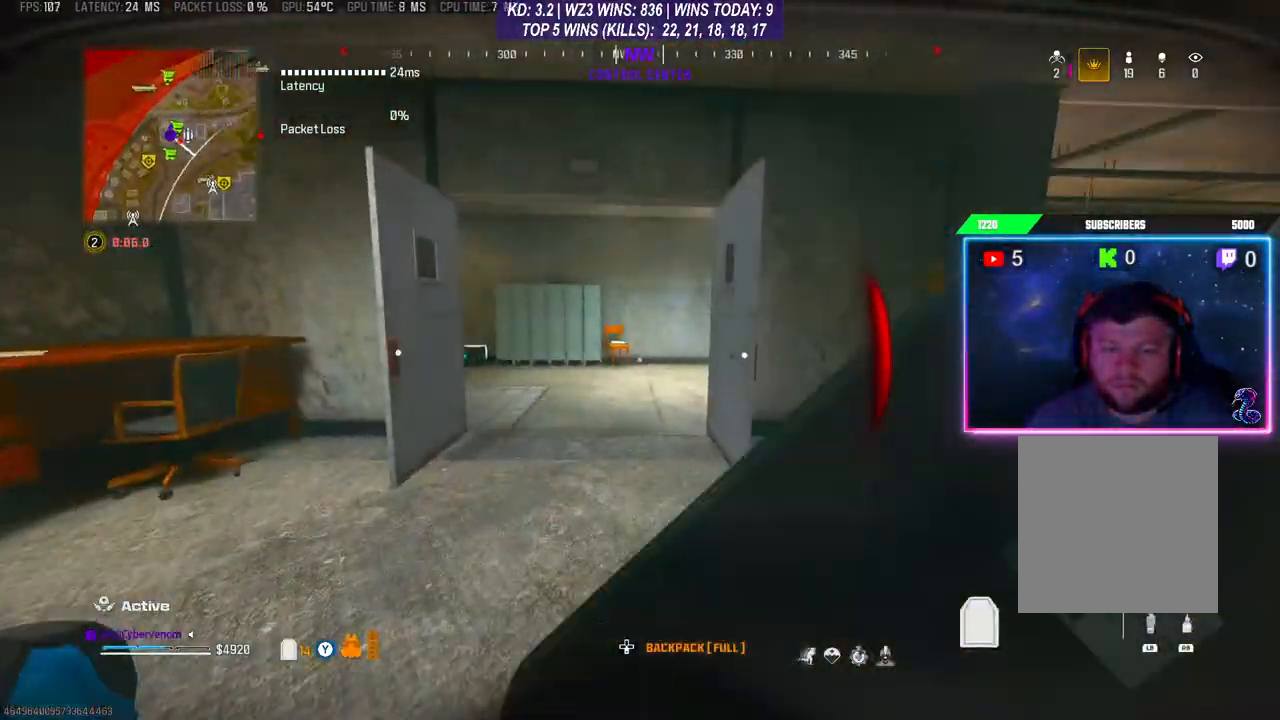
{"buttons": [], "left_stick": "up", "right_stick": "center", "events": []}
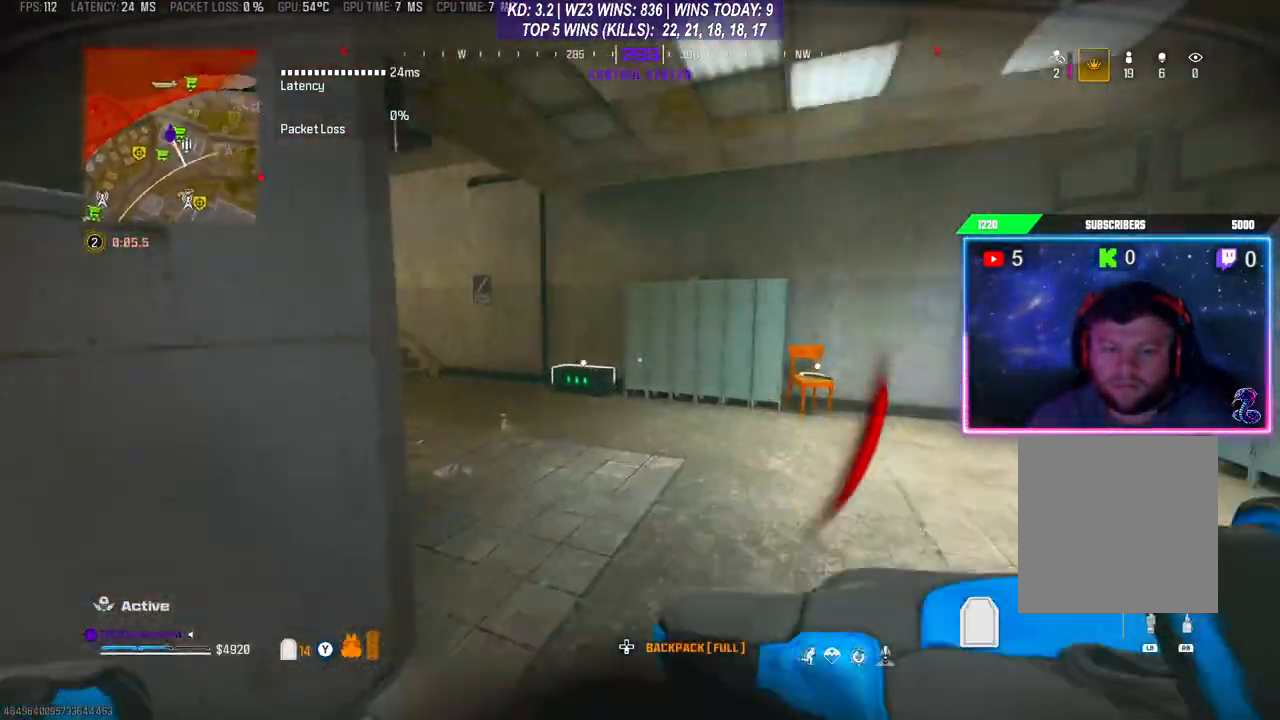
{"buttons": [], "left_stick": "up-right", "right_stick": "center", "events": [[467, "left_stick", "up-right"]]}
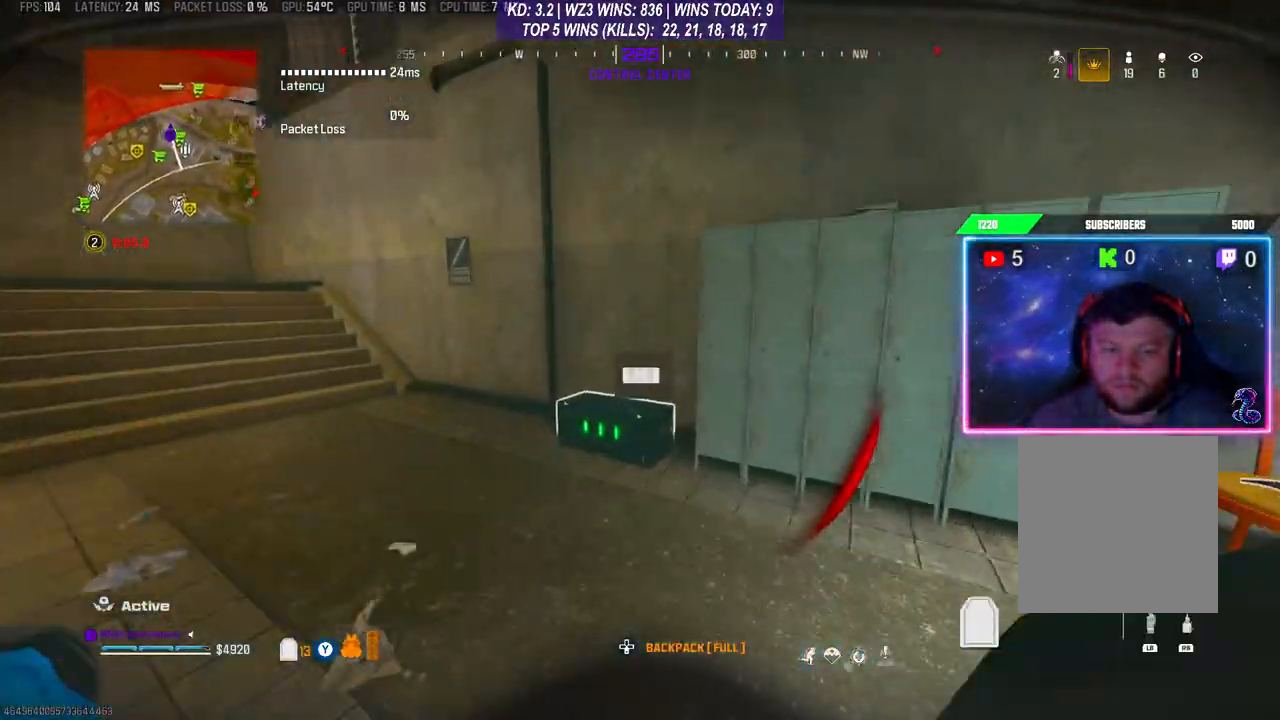
{"buttons": [], "left_stick": "down", "right_stick": "center", "events": [[233, "X", "down"], [300, "X", "up"], [333, "left_stick", "down"]]}